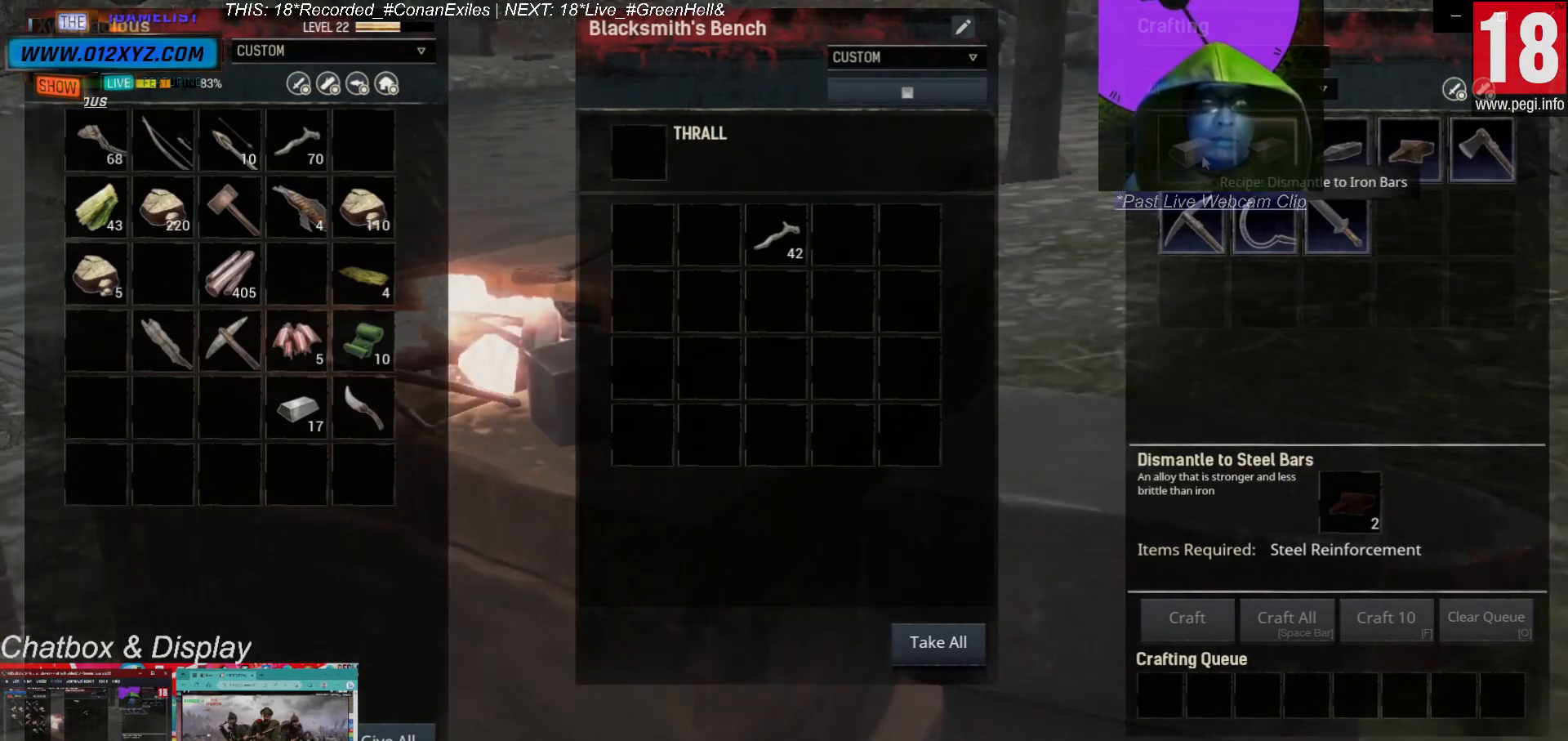
Gameplay with keyboard and mouse; each line is a JSON object with the keys and mouse buttons held at the frame after it. "events" lists presses ("down") and releases ("up") of "1", "2", "3", "4", "5", "a", "alt", "b", "c", "ctrl", "d", "e", "f", "g", "q", "r", "s", "shift", "space", "t", "tab", "v", "w", "x", "z", "mouse_left", "mouse_wheel", "mouse_right", "mouse_mb4" and "mouse_mb5" between this image and that frame as [ms after this image, input, new state], when the widget could be followed in between. "mouse_left", "mouse_wheel", "mouse_right", "mouse_mb4", "mouse_mb5" = the "left", "wheel", "right", "mb4", "mb5" buttons of the "mouse" list. No other keys are recorded. "wheel" means that the mouse wheel is clicked or scrolled. Not read: mouse_move.
{"keys": [], "mouse": [], "events": [[100, "mouse_left", "down"], [200, "mouse_left", "up"]]}
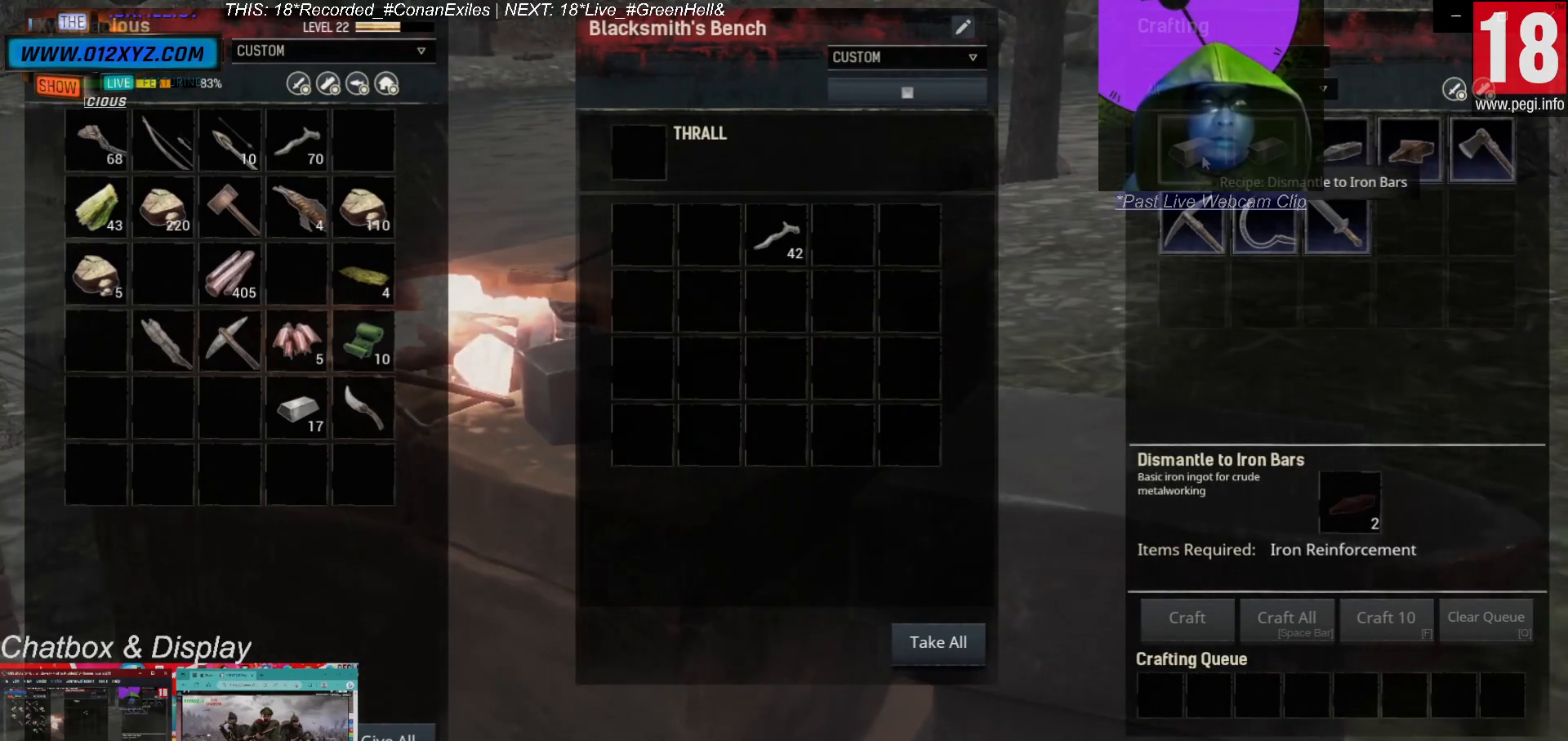
{"keys": [], "mouse": [], "events": []}
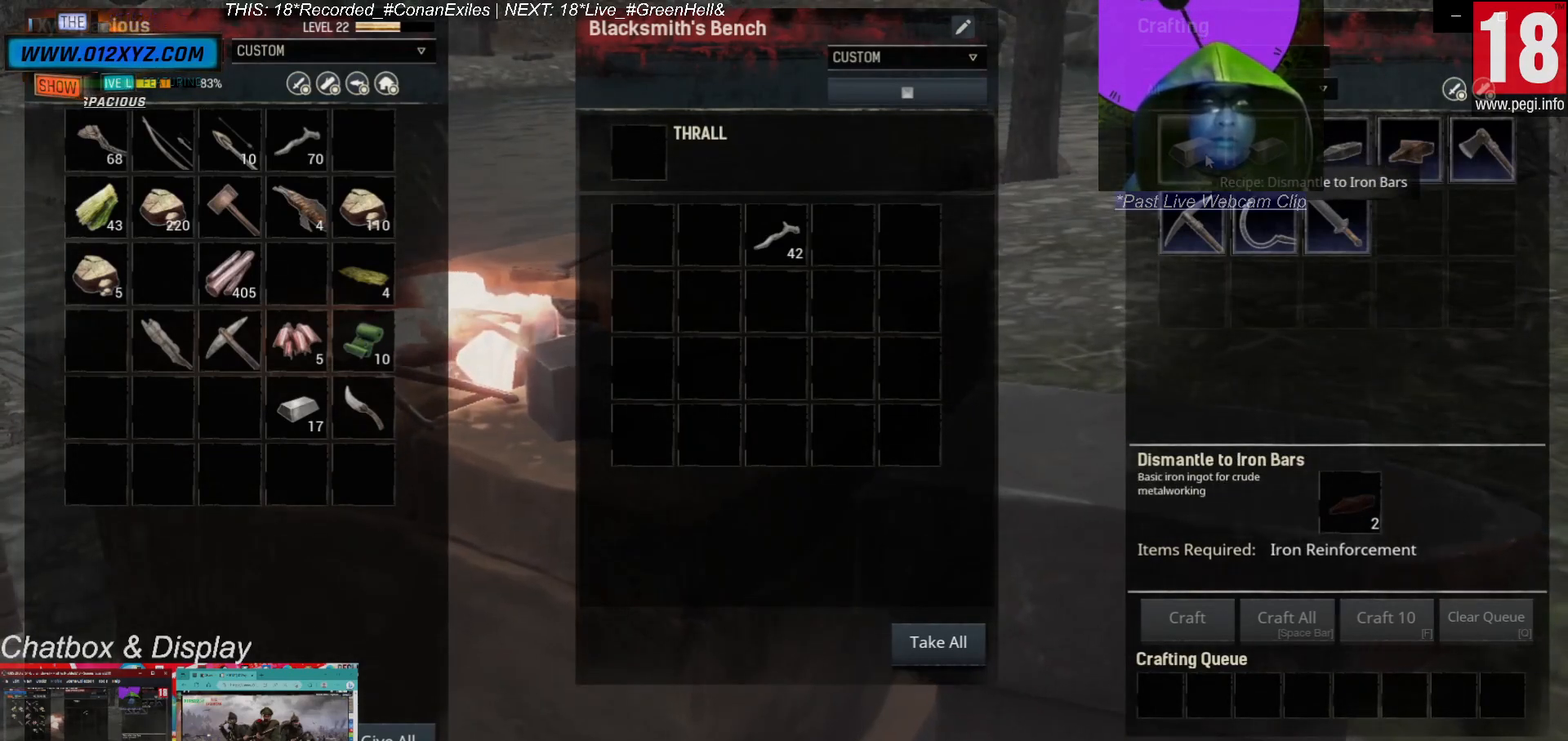
{"keys": [], "mouse": [], "events": []}
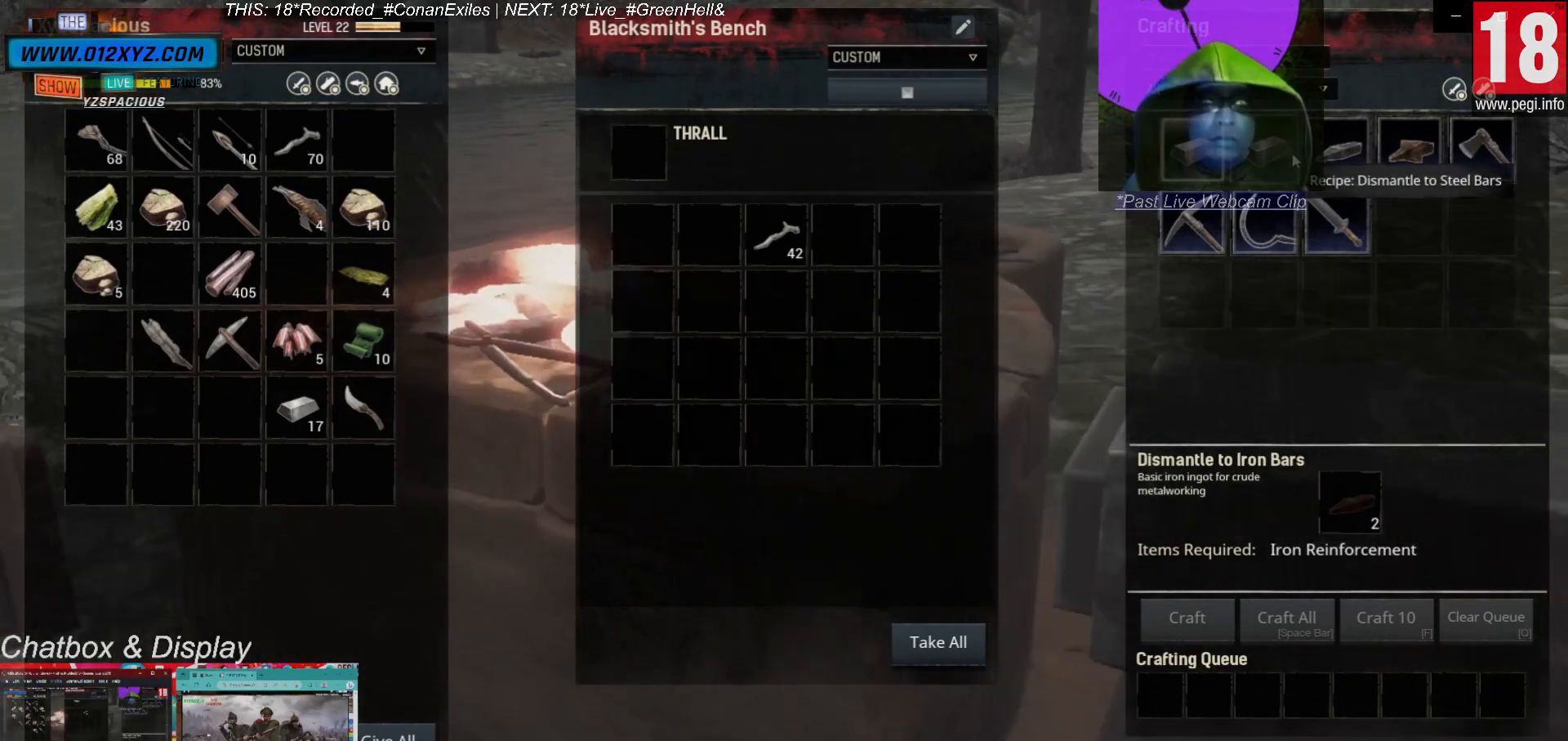
{"keys": [], "mouse": [], "events": [[67, "mouse_left", "down"], [167, "mouse_left", "up"]]}
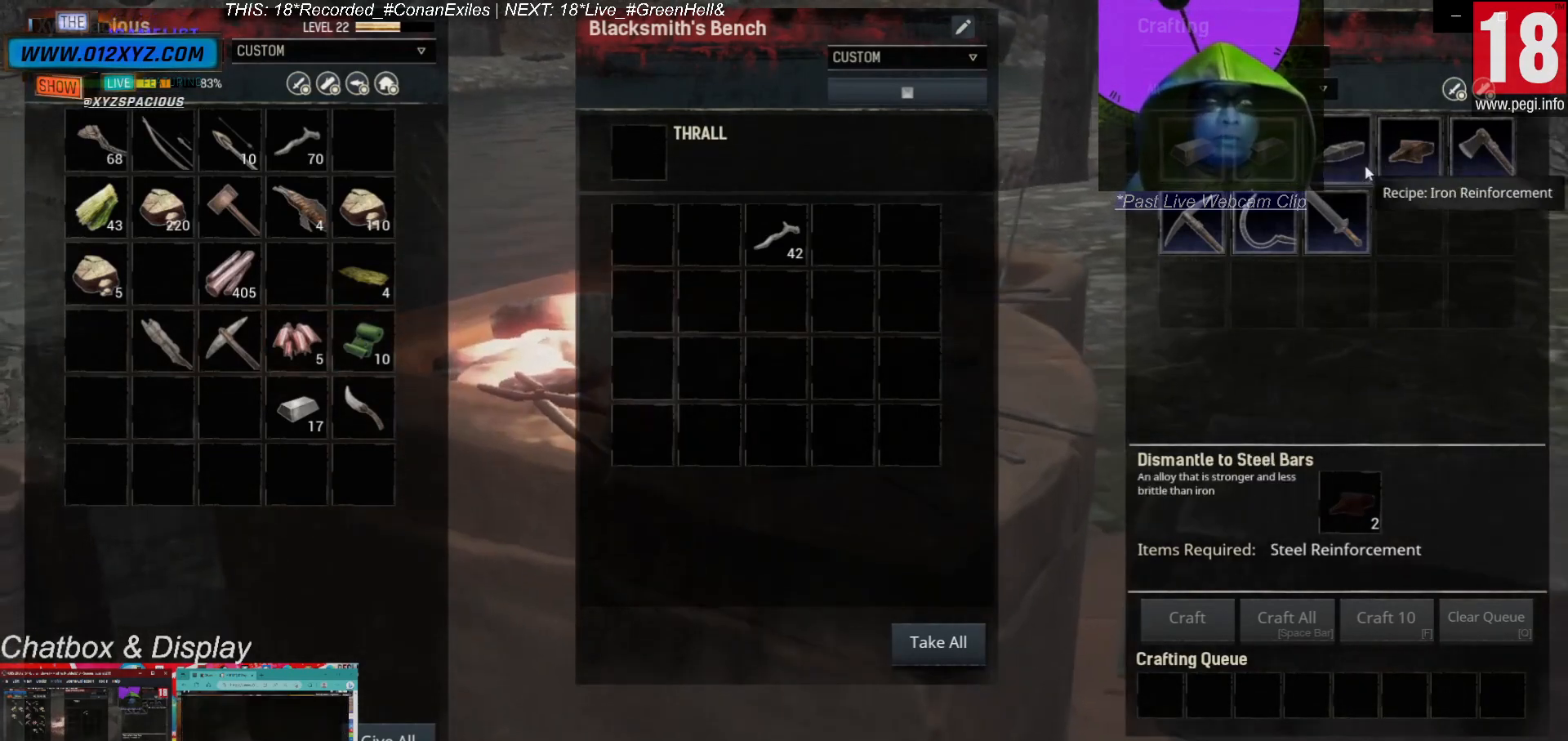
{"keys": [], "mouse": ["left"], "events": [[400, "mouse_left", "down"]]}
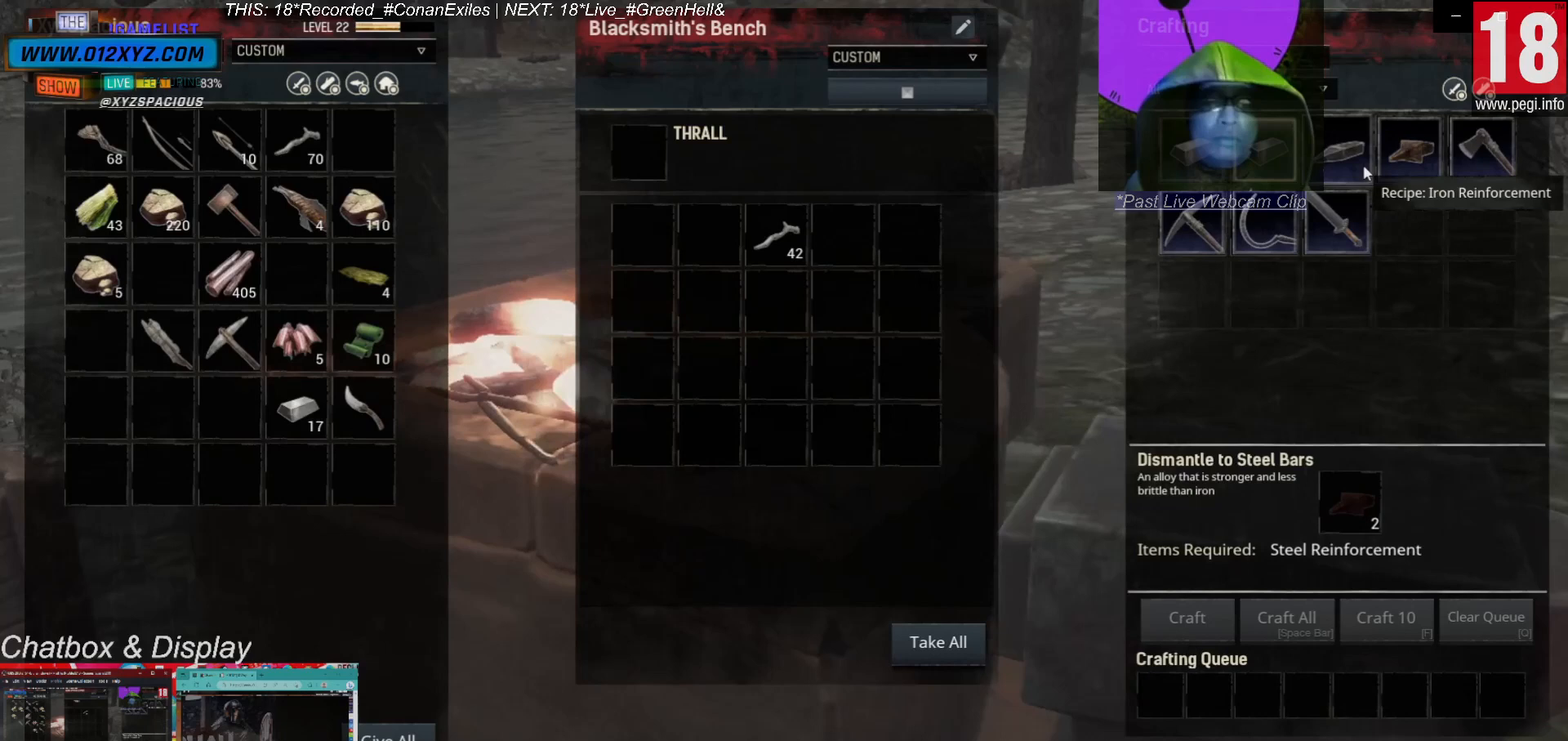
{"keys": [], "mouse": [], "events": [[100, "mouse_left", "up"]]}
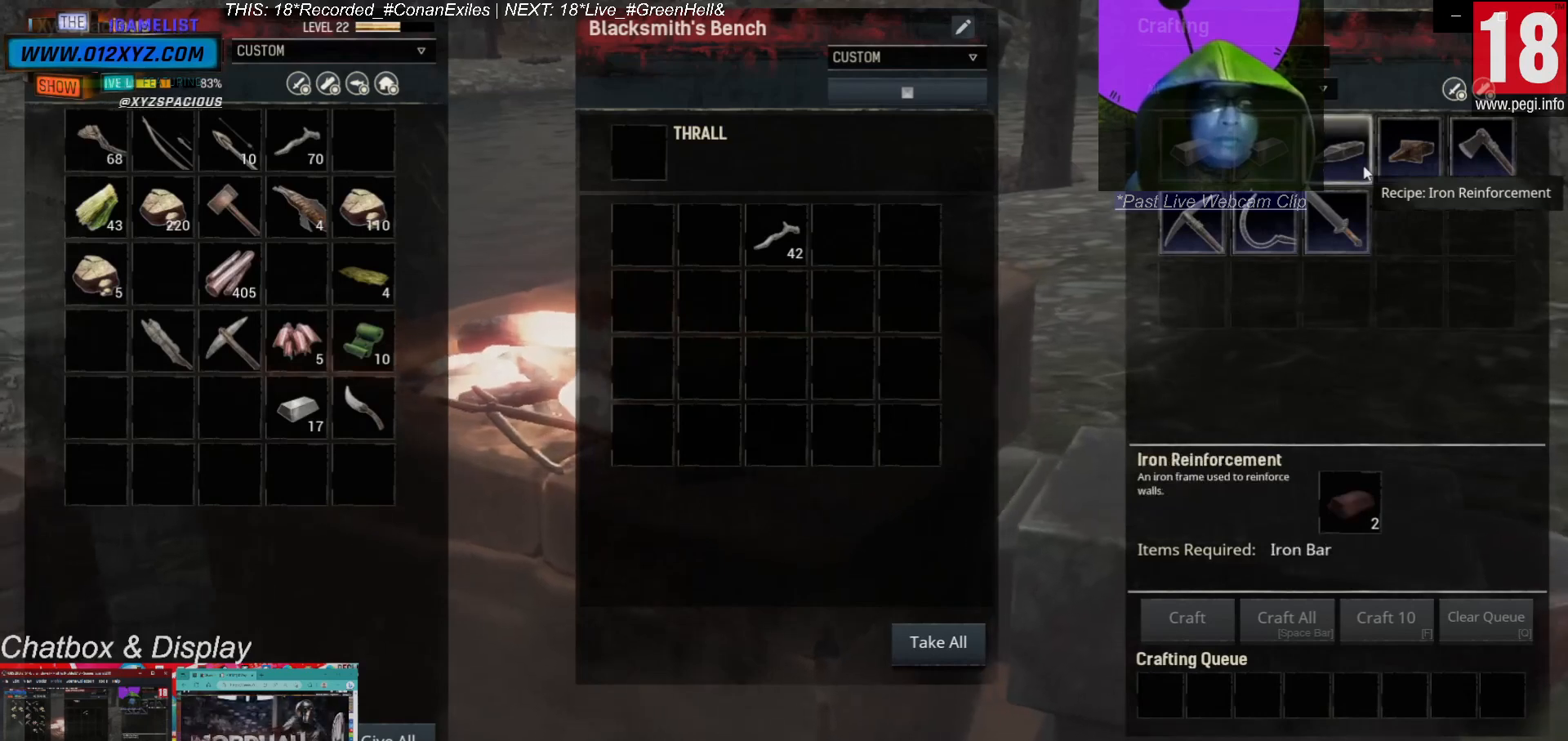
{"keys": [], "mouse": [], "events": []}
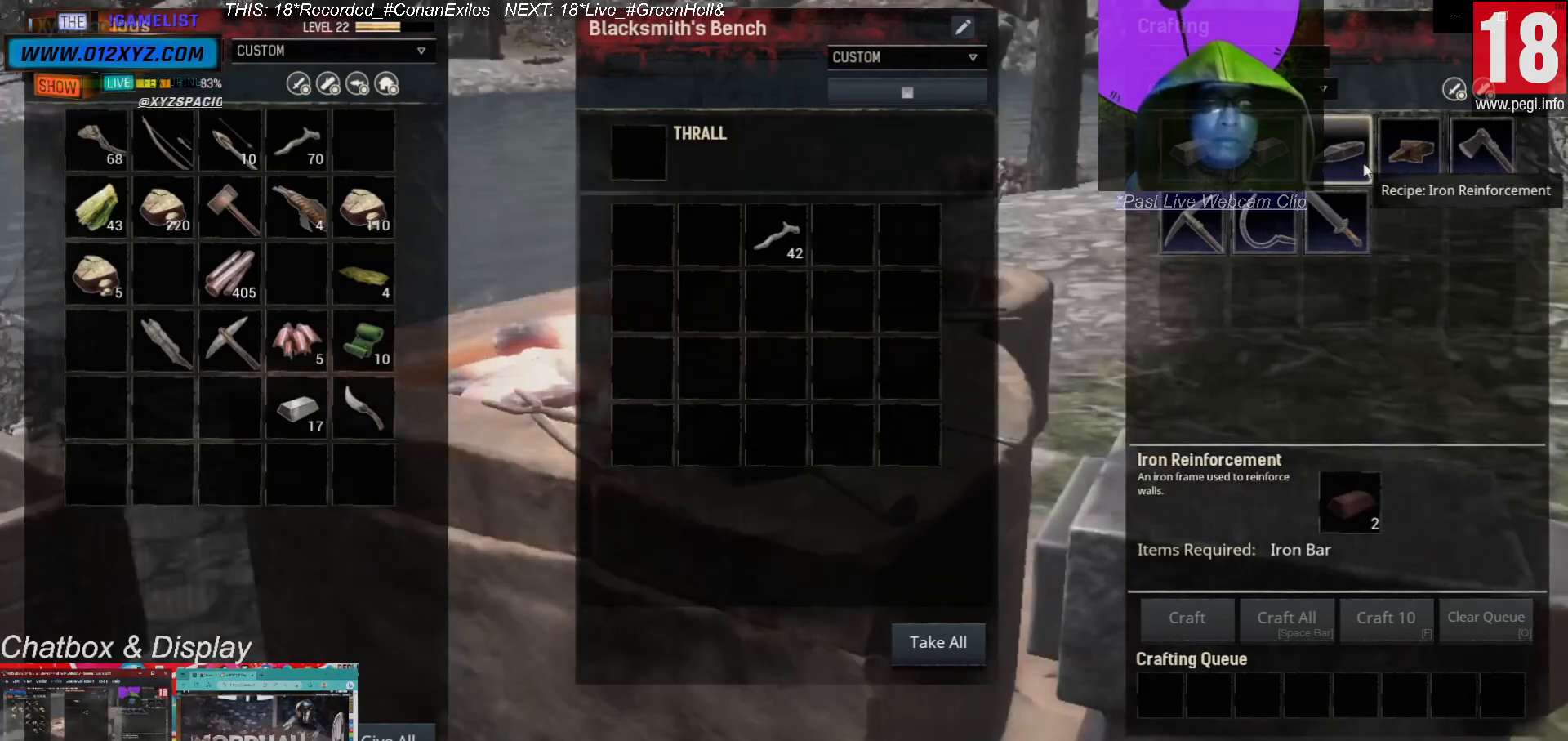
{"keys": [], "mouse": [], "events": []}
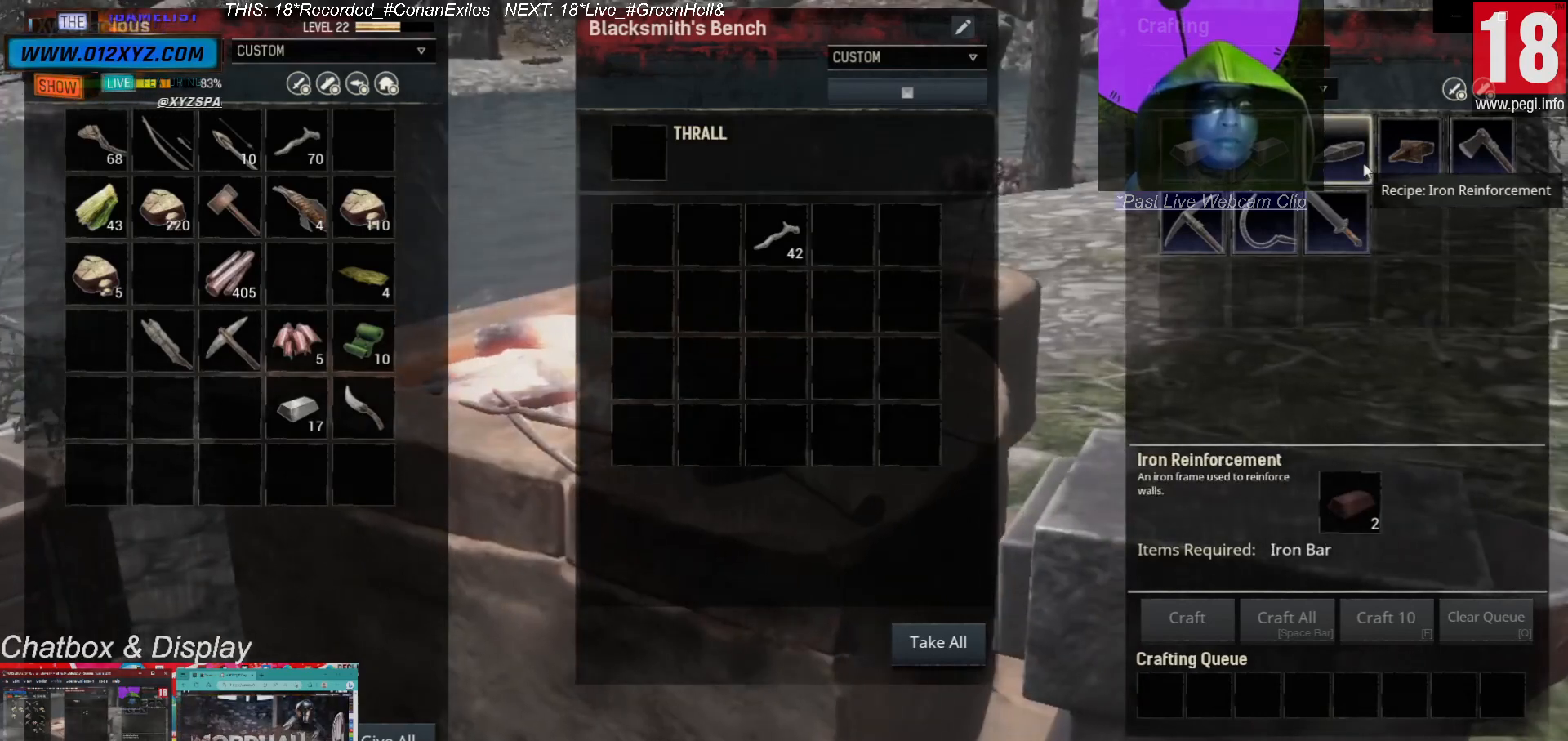
{"keys": [], "mouse": [], "events": []}
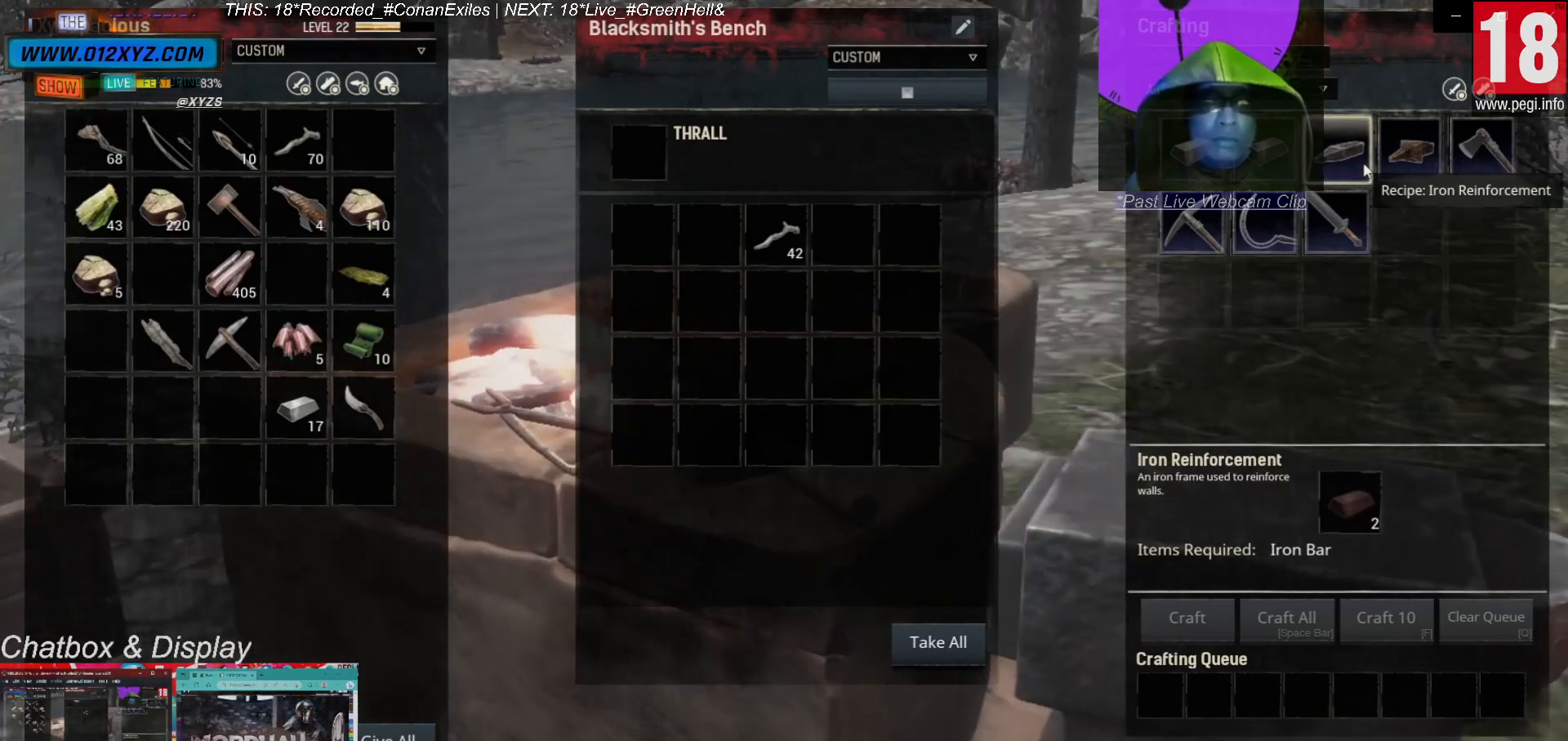
{"keys": [], "mouse": [], "events": []}
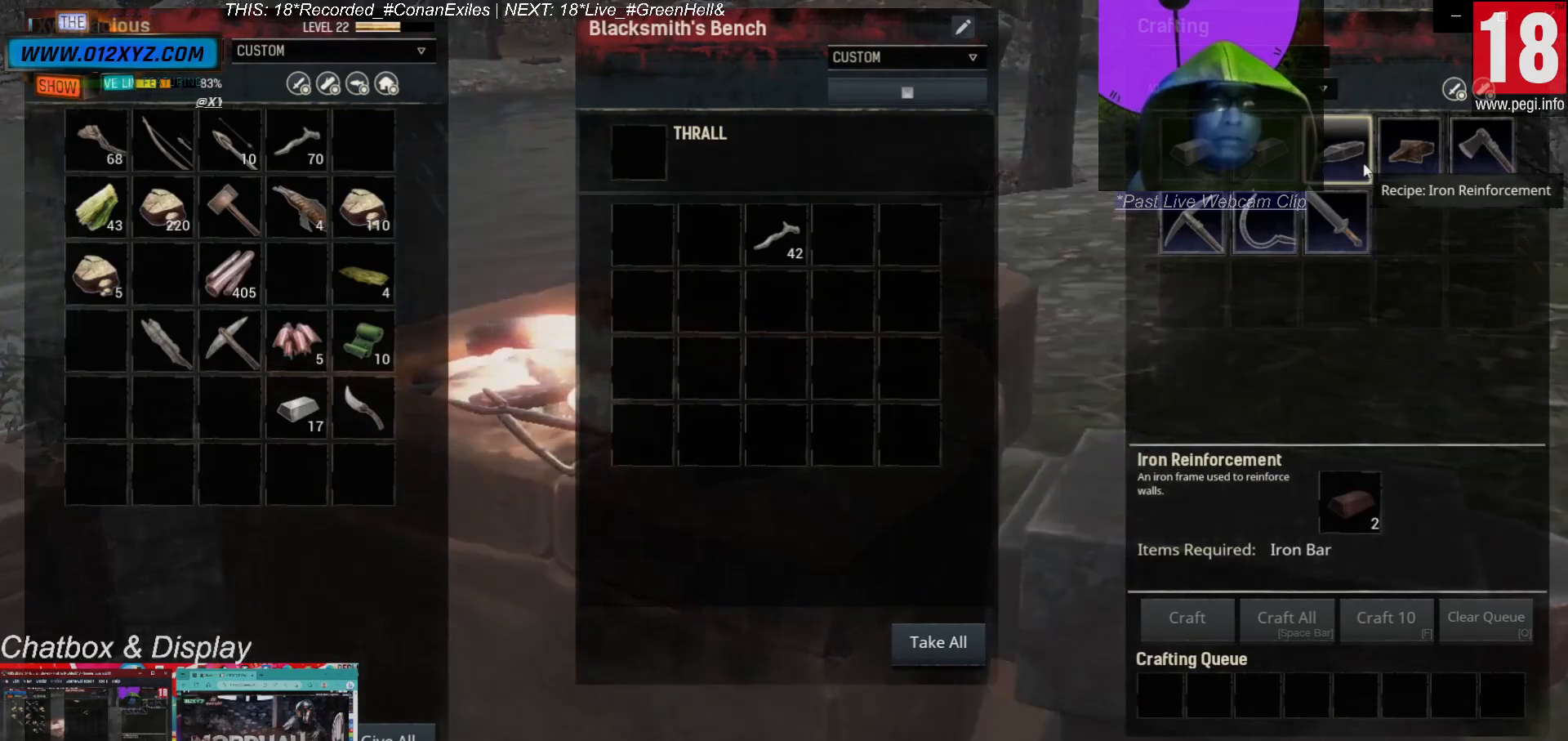
{"keys": [], "mouse": [], "events": []}
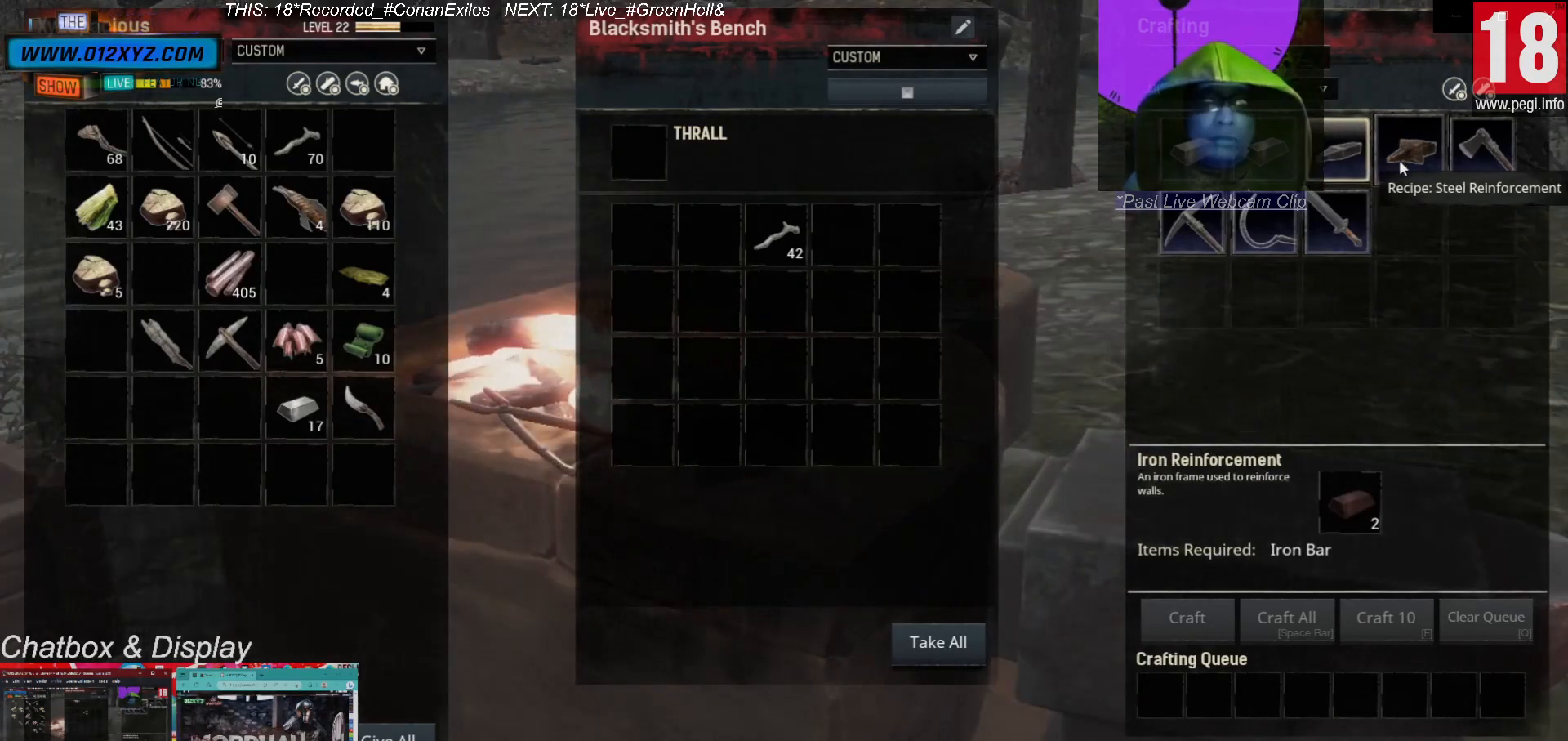
{"keys": [], "mouse": [], "events": []}
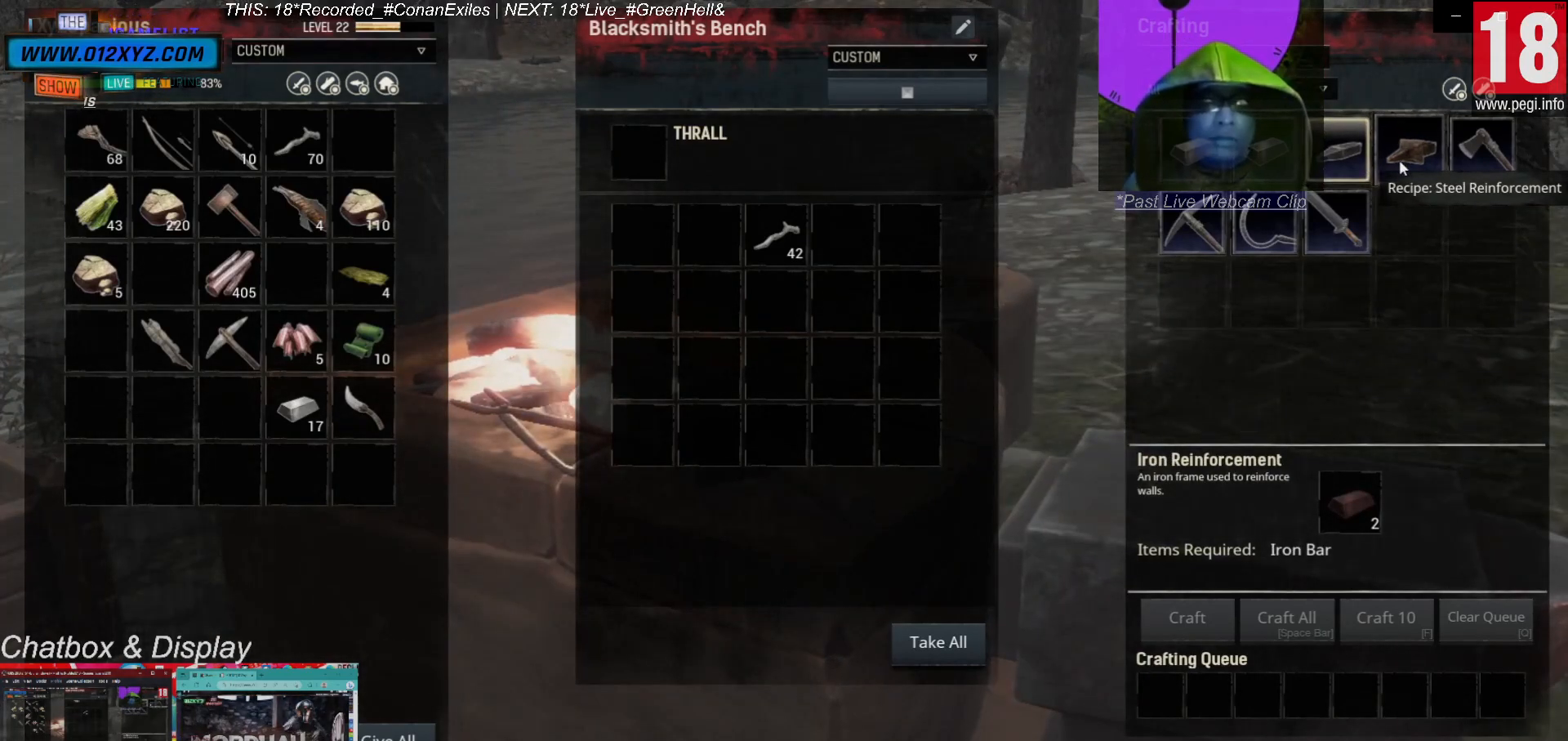
{"keys": [], "mouse": [], "events": []}
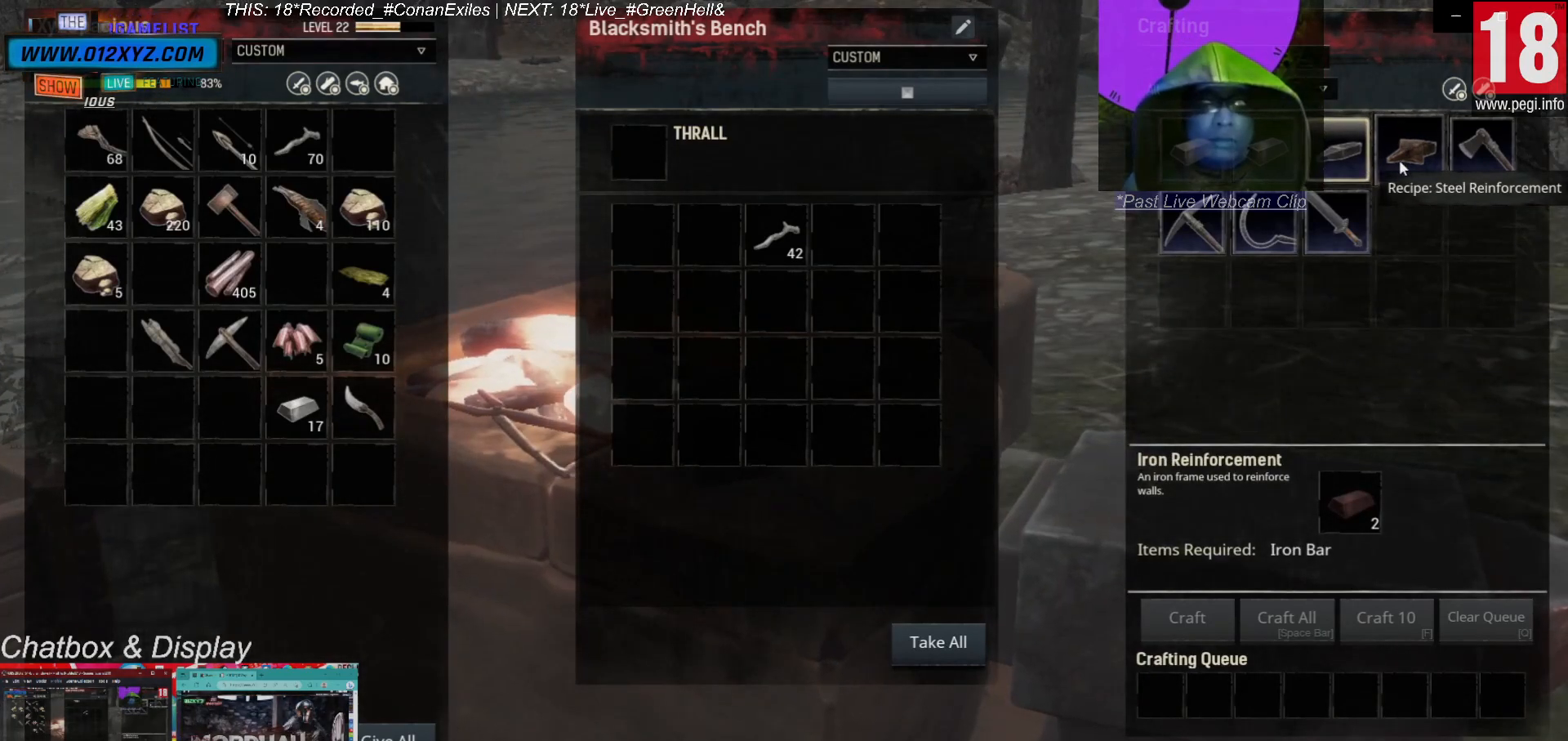
{"keys": [], "mouse": [], "events": [[333, "mouse_left", "down"], [500, "mouse_left", "up"]]}
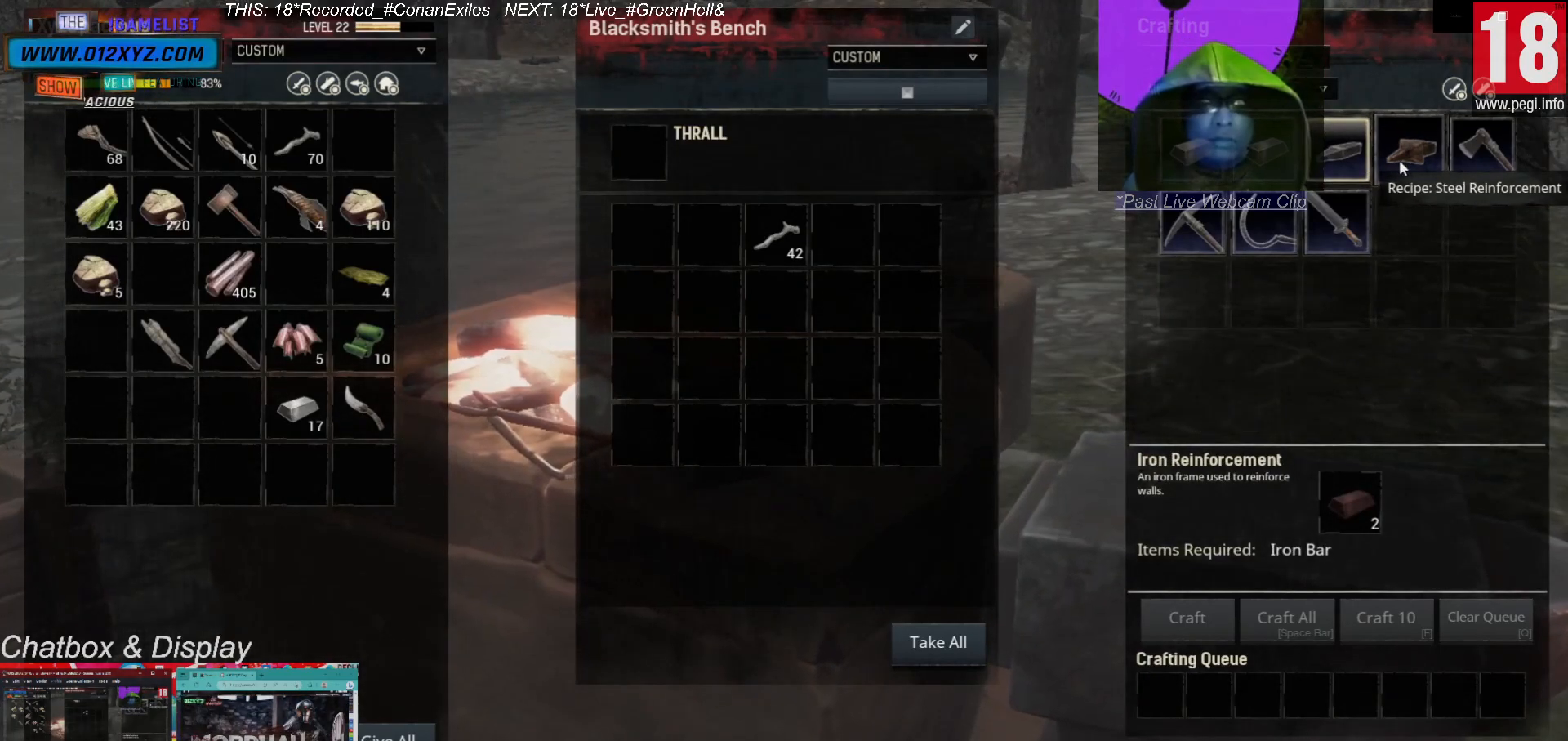
{"keys": [], "mouse": [], "events": []}
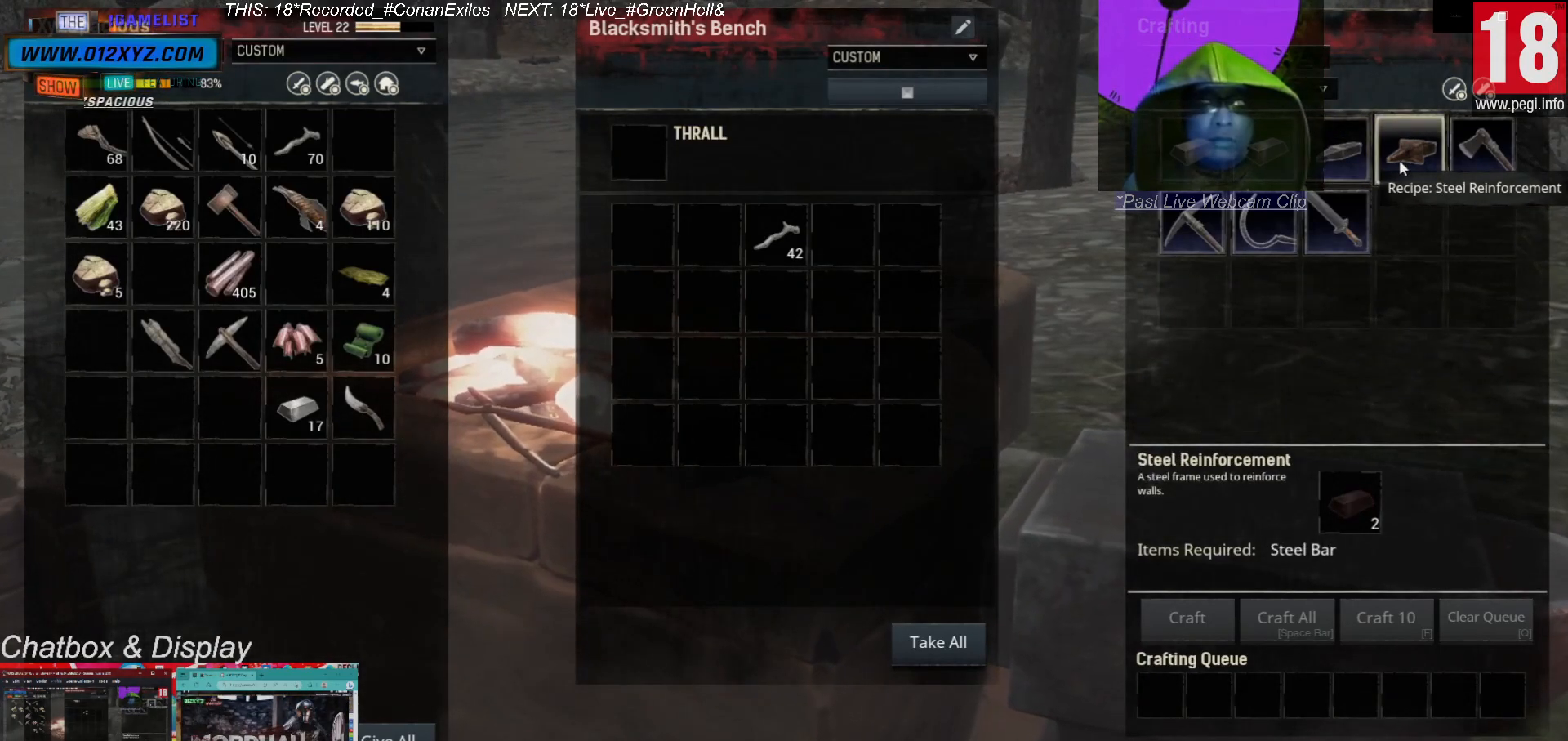
{"keys": [], "mouse": [], "events": []}
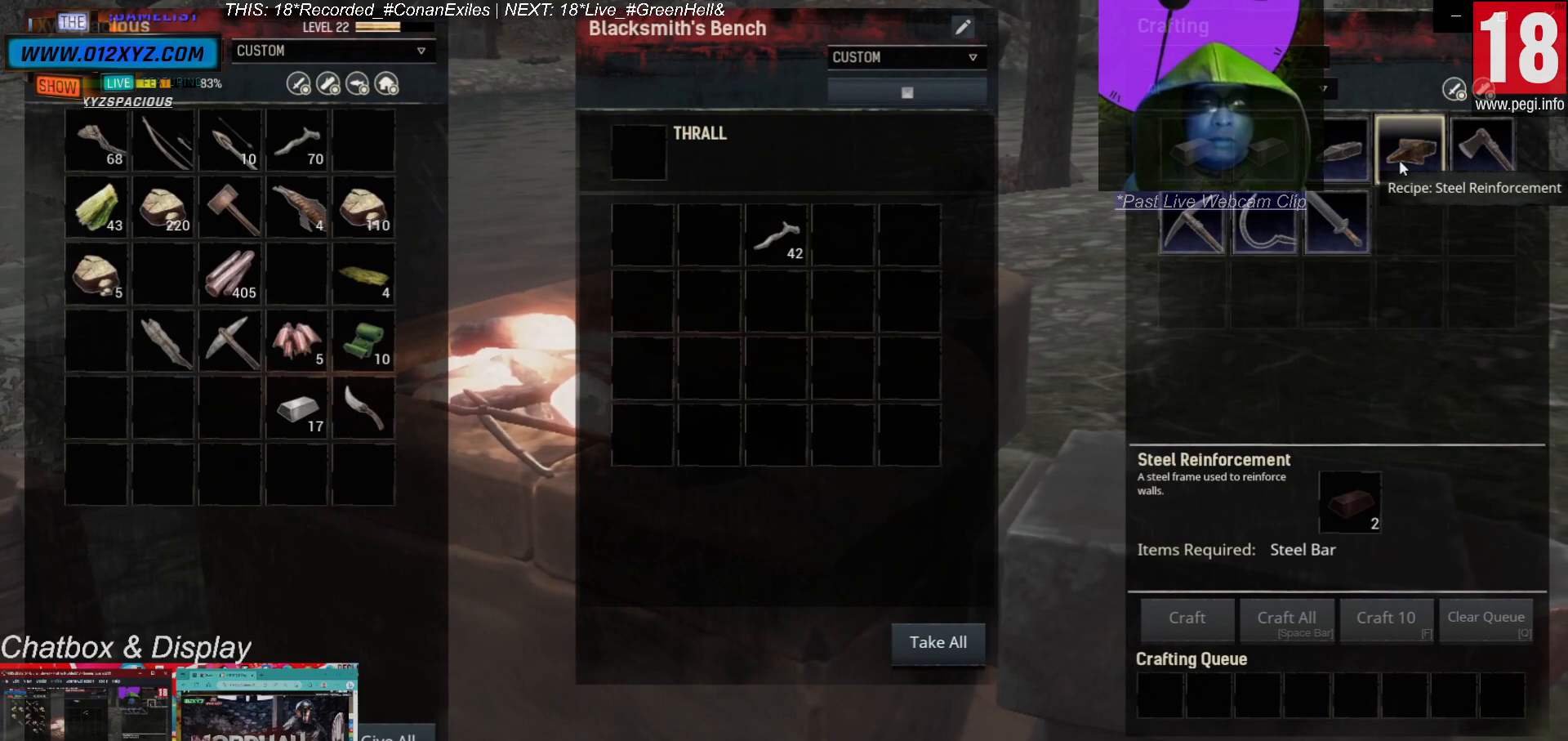
{"keys": [], "mouse": [], "events": []}
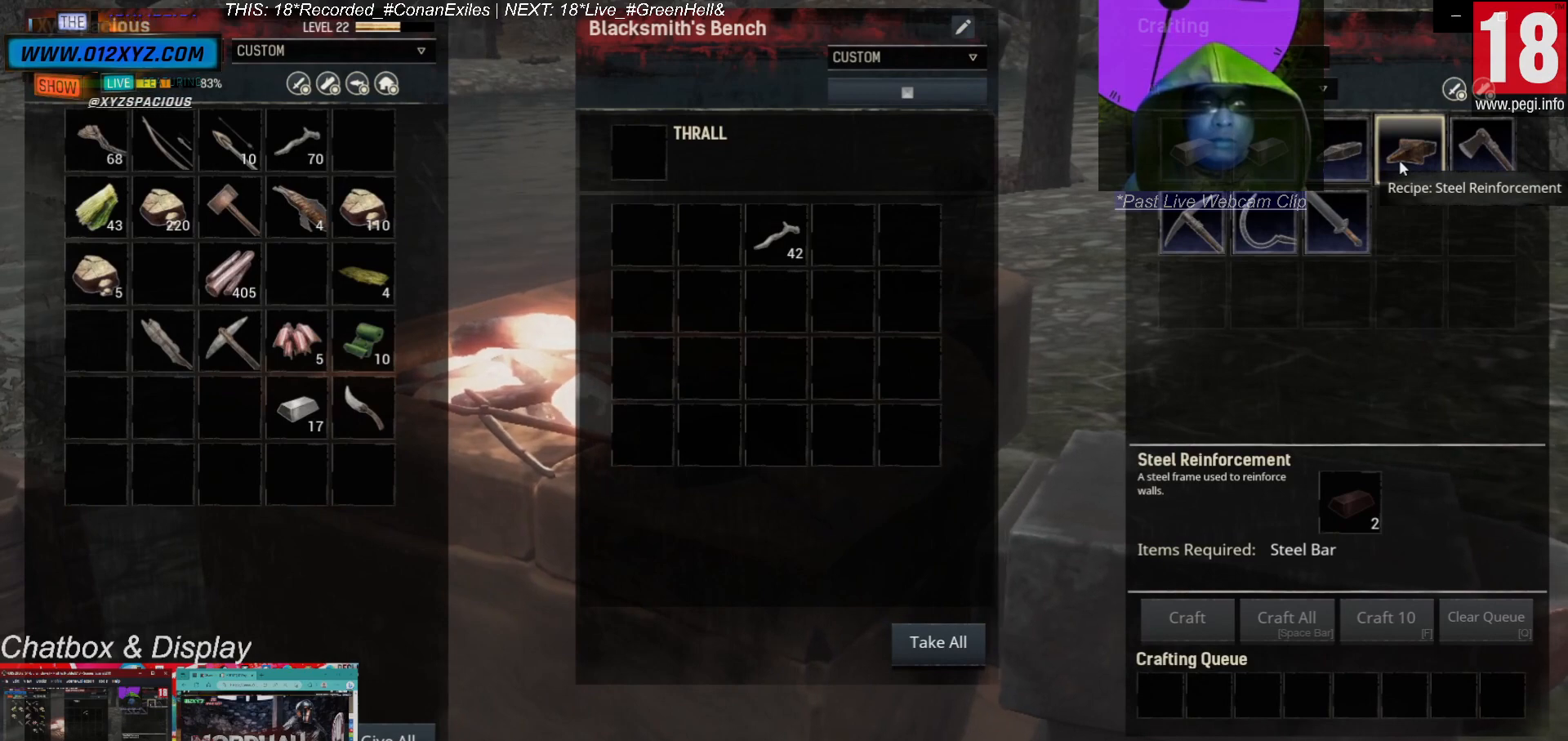
{"keys": [], "mouse": [], "events": []}
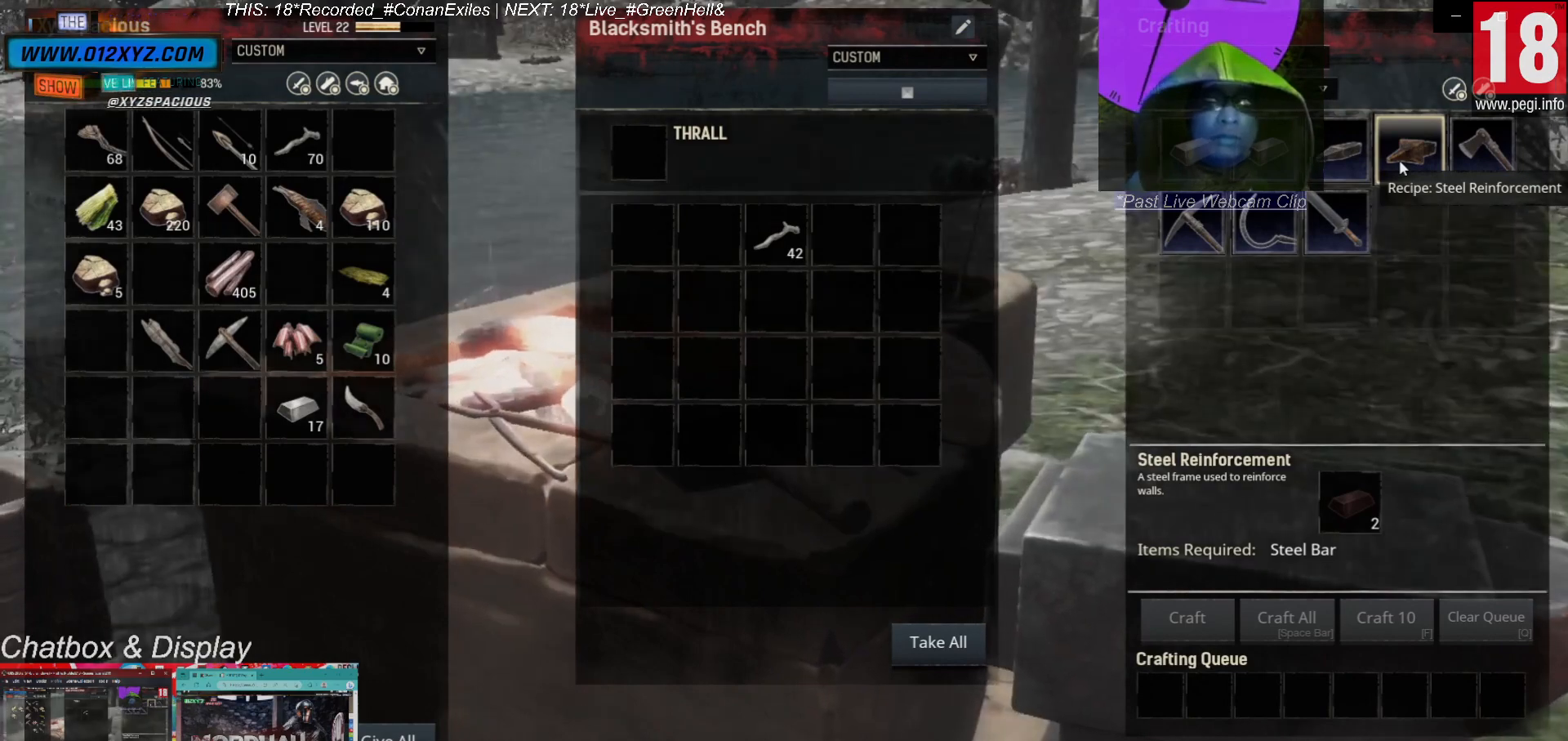
{"keys": [], "mouse": [], "events": []}
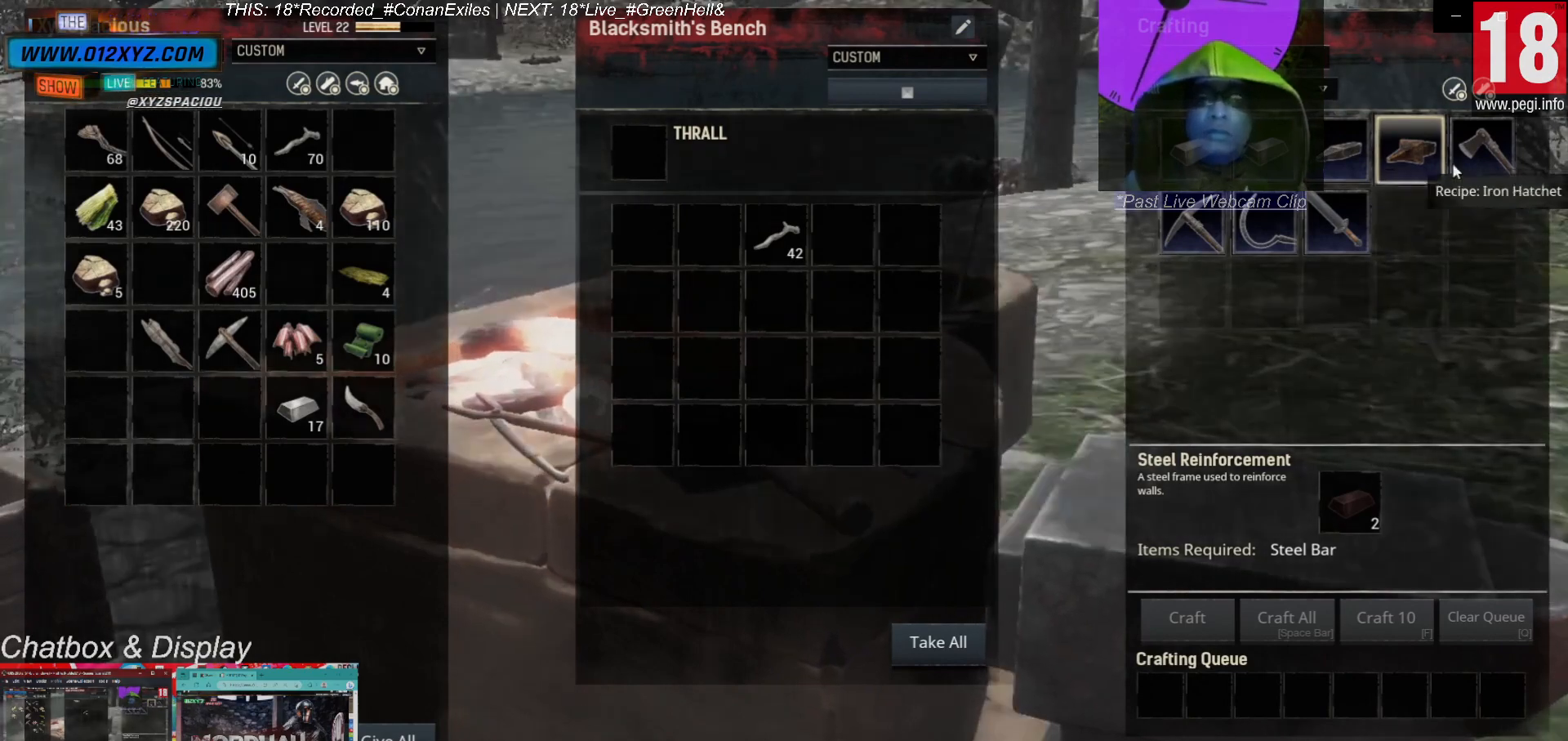
{"keys": [], "mouse": [], "events": []}
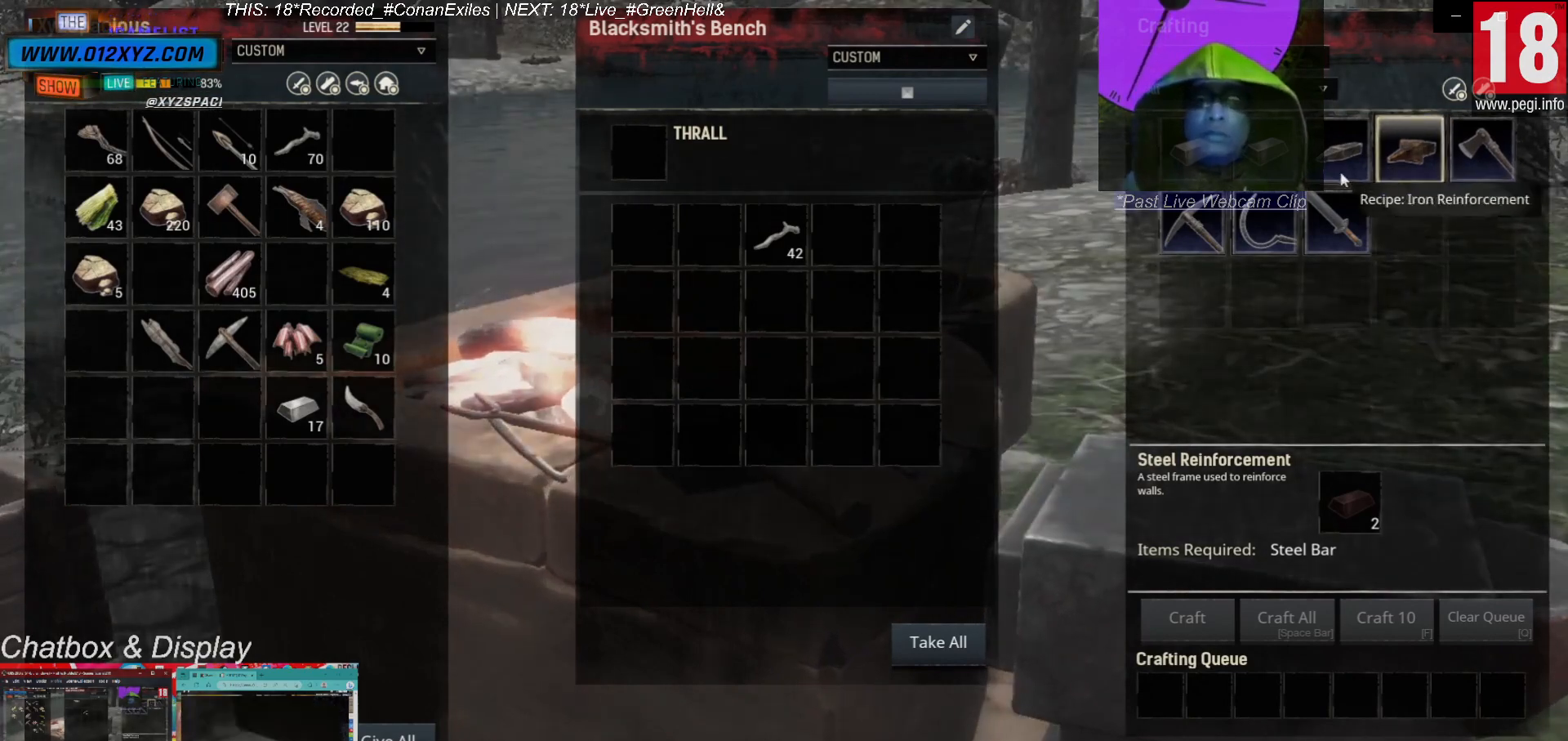
{"keys": [], "mouse": [], "events": [[300, "mouse_left", "down"], [433, "mouse_left", "up"]]}
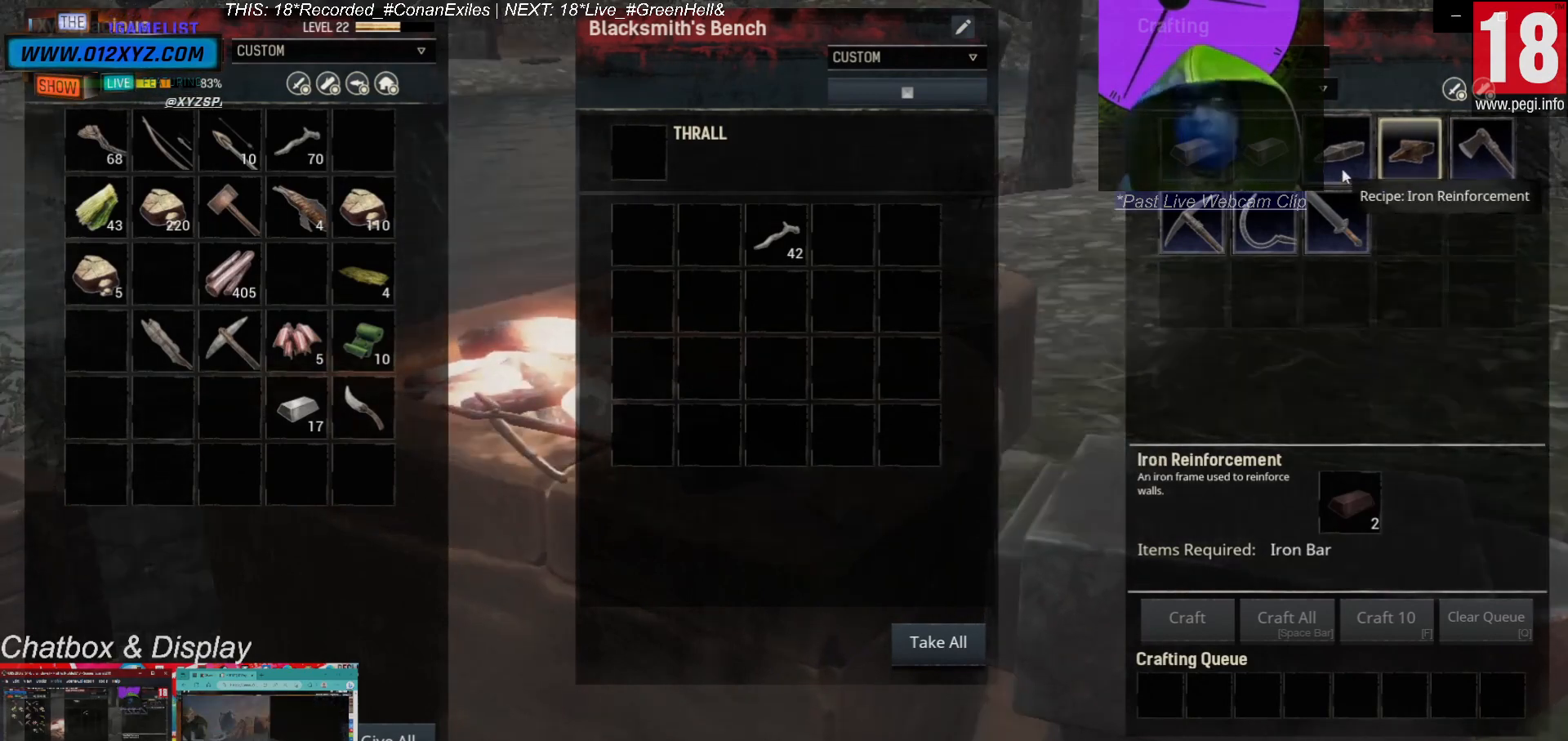
{"keys": [], "mouse": [], "events": []}
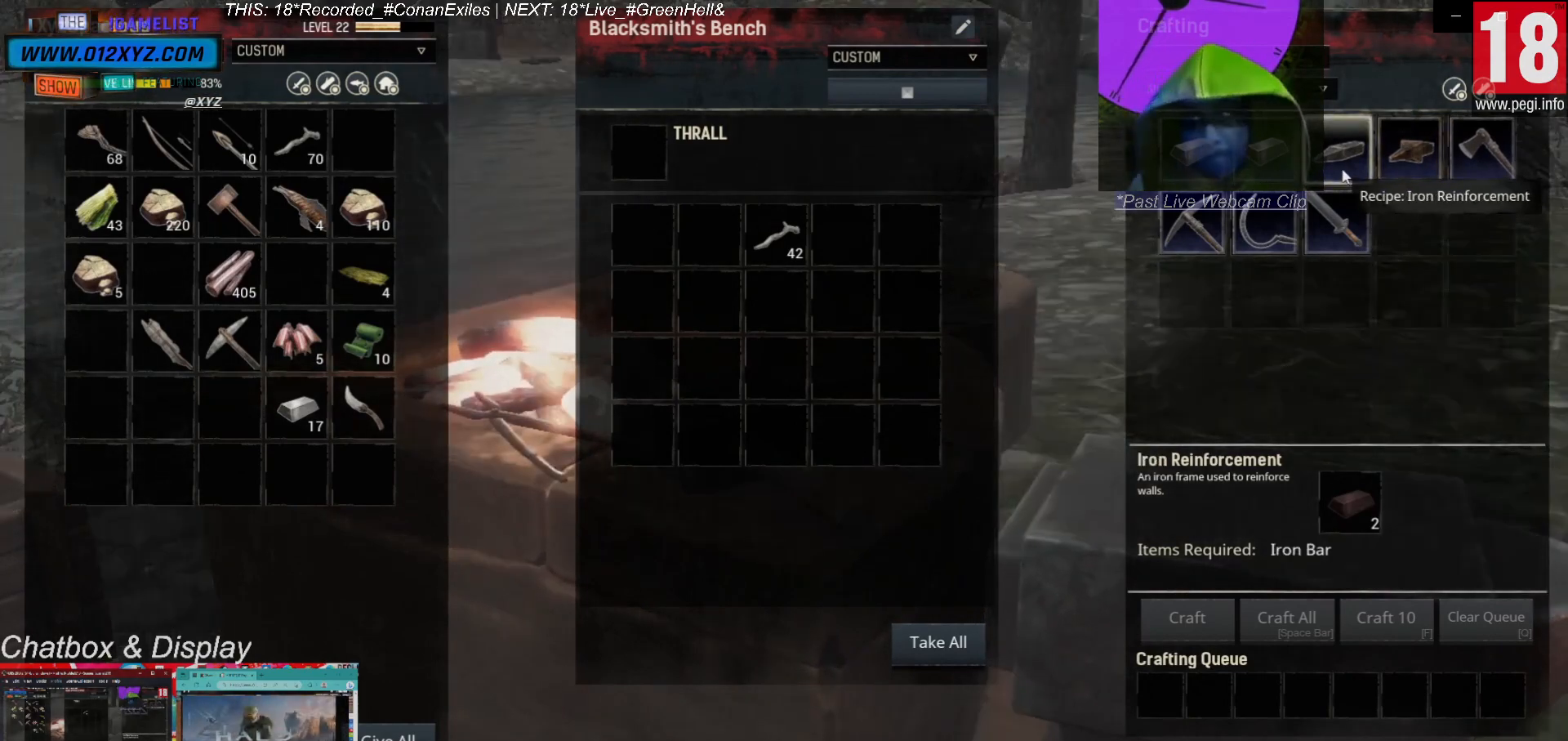
{"keys": [], "mouse": [], "events": []}
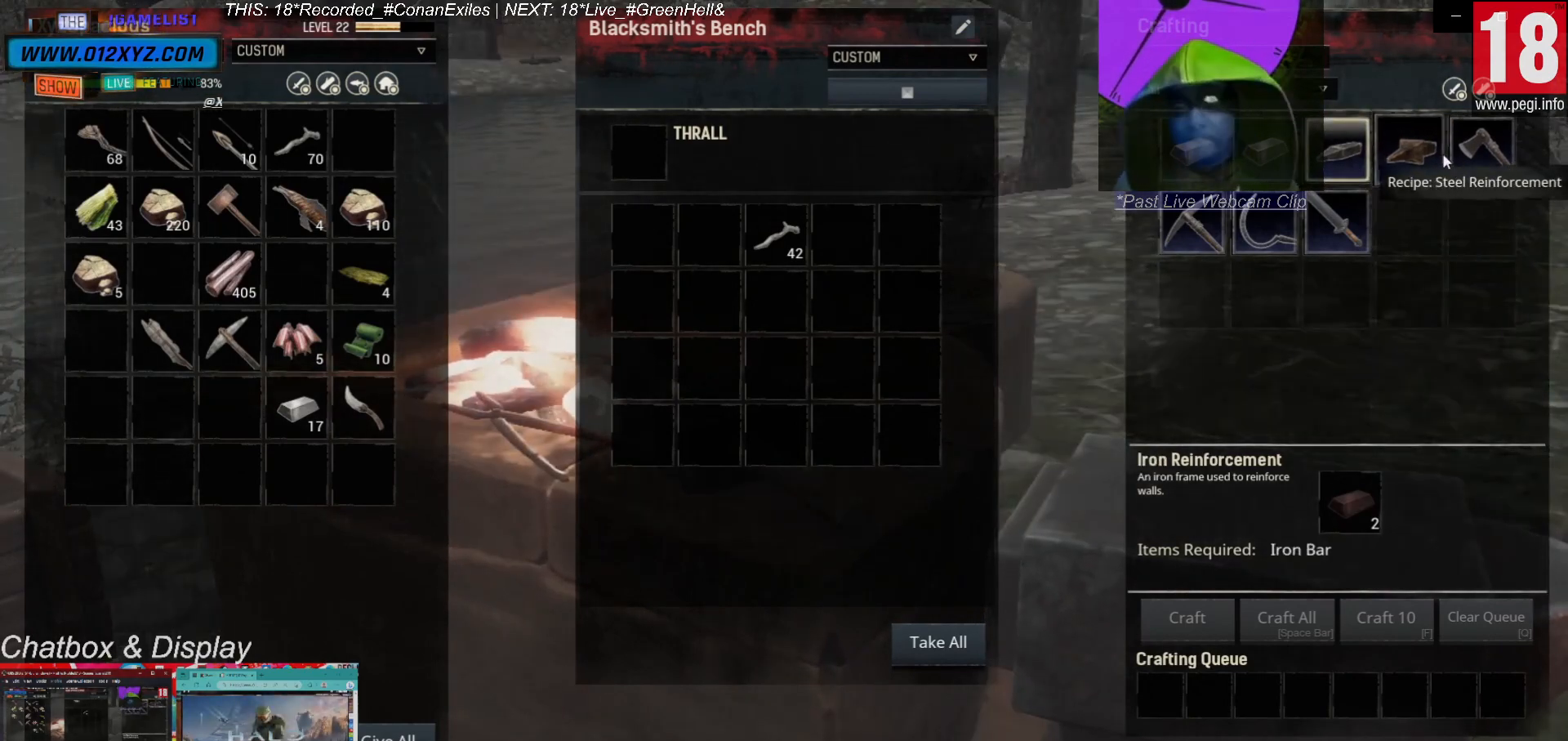
{"keys": [], "mouse": ["left"], "events": [[367, "mouse_left", "down"]]}
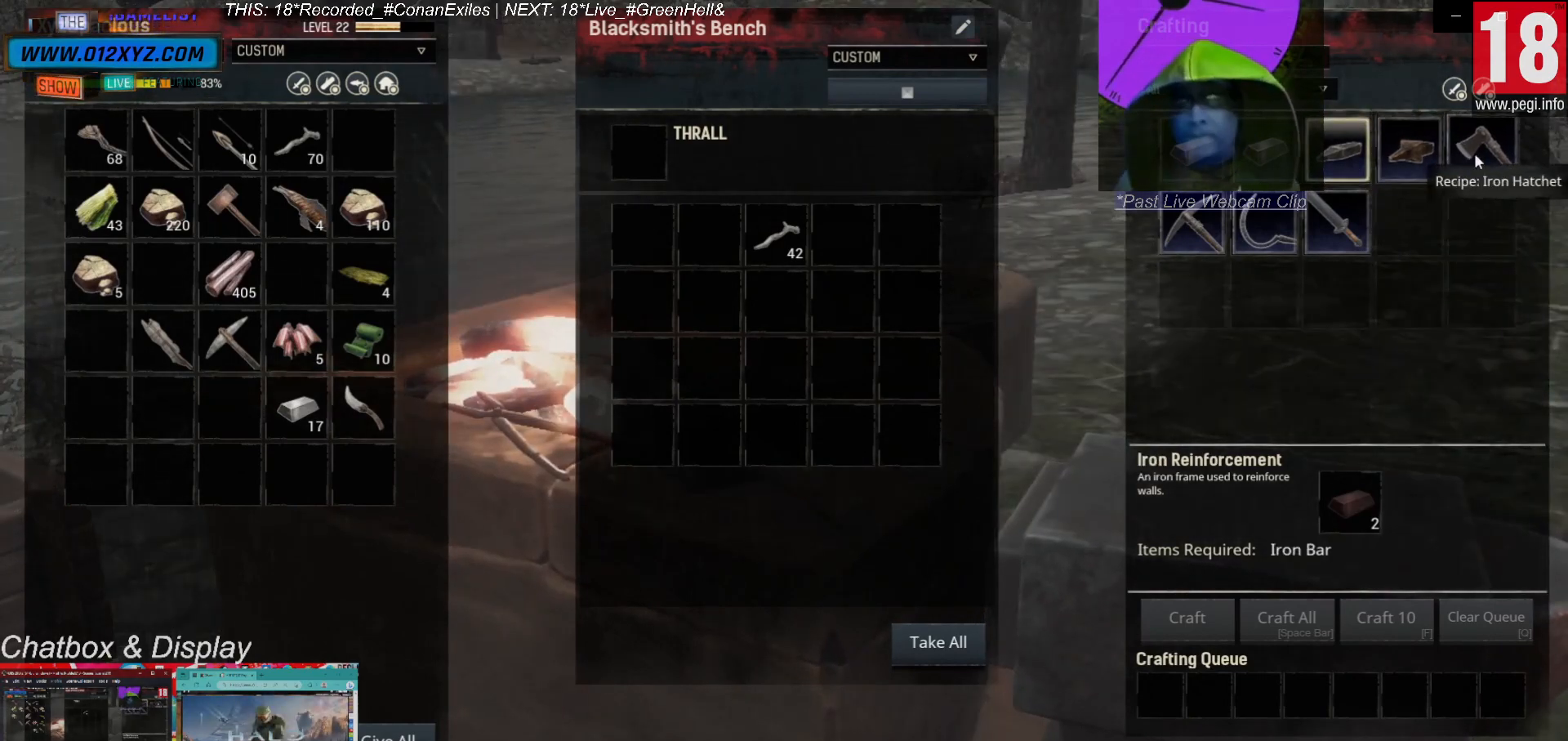
{"keys": [], "mouse": [], "events": [[33, "mouse_left", "up"]]}